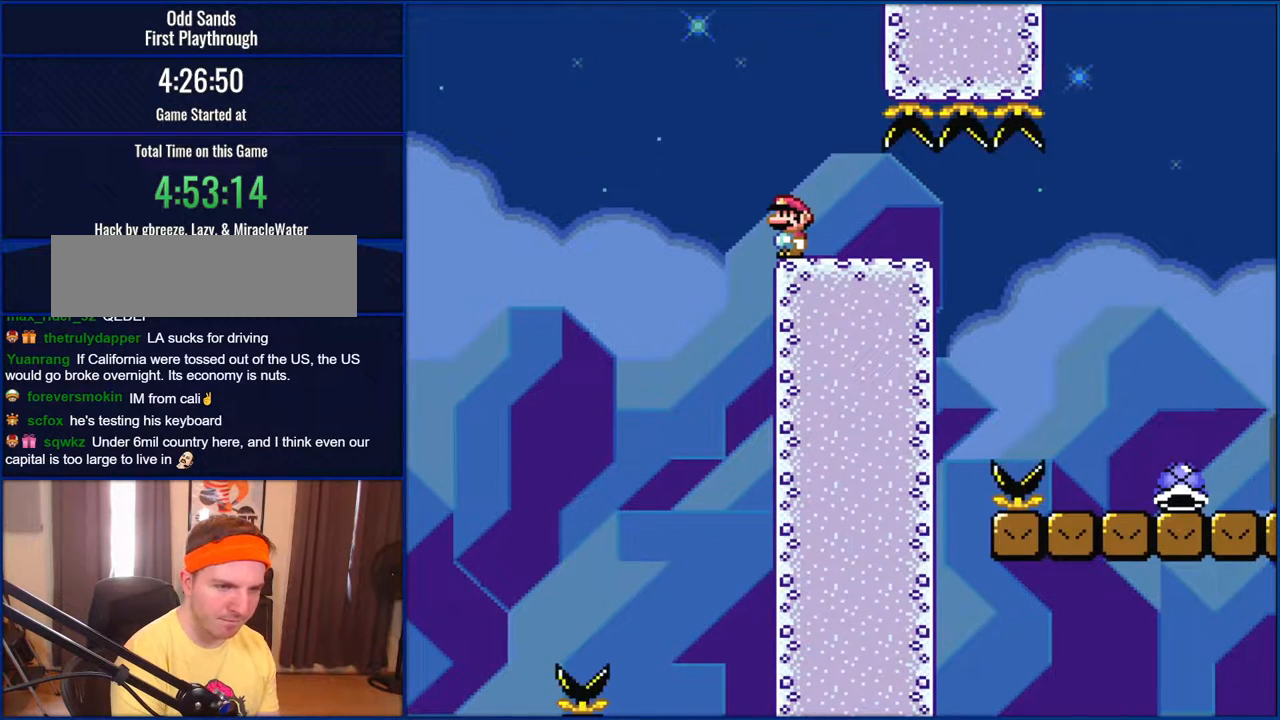
Gameplay with a controller (Nintendo layout); each line is a JSON object with the inputs held at the frame after it. "events" lists button and stick changes between this image and that frame as [ms after this image, input, new state], when the widget could be followed in between. Not read: L1 L3 R1 R3.
{"buttons": ["B", "Y"], "events": []}
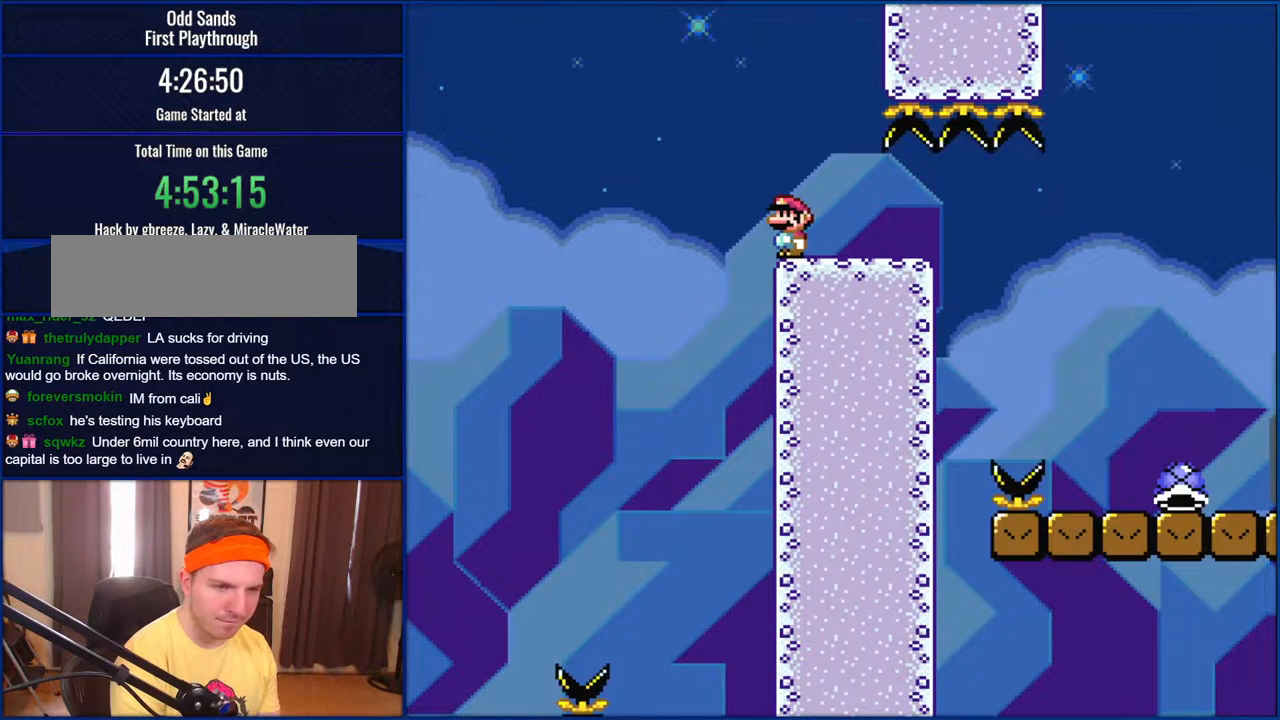
{"buttons": ["B", "Y"], "events": []}
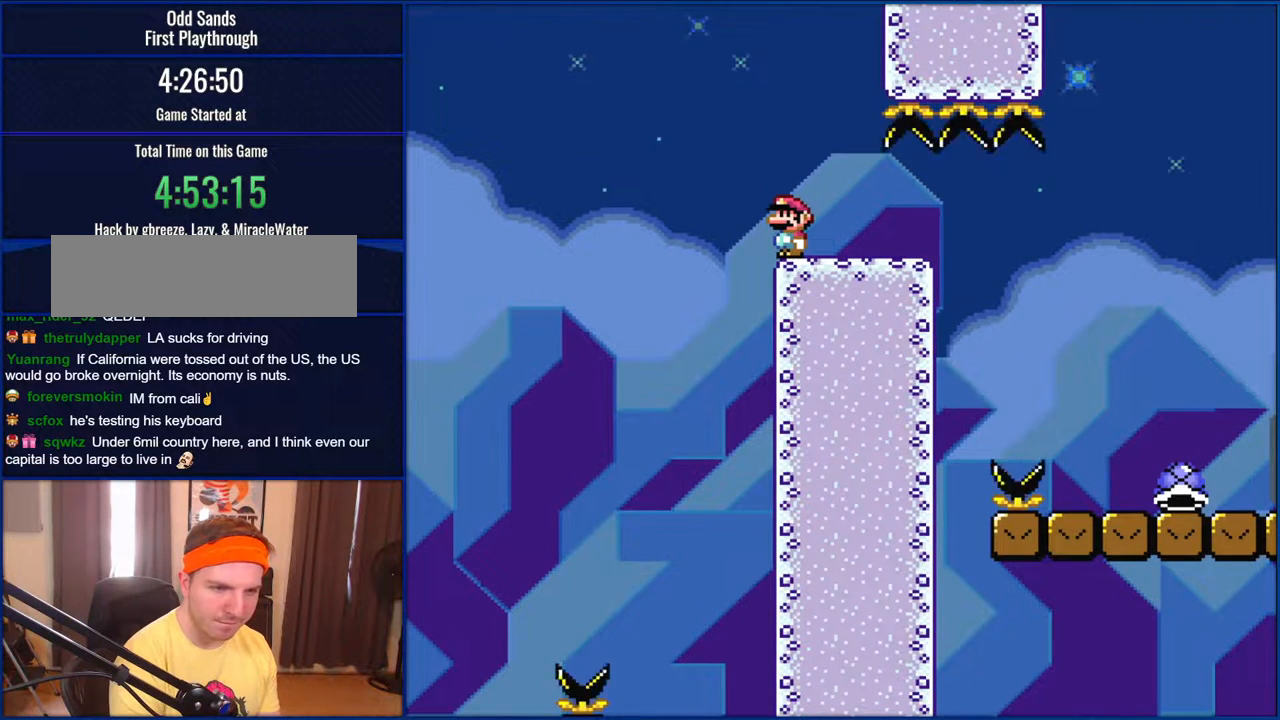
{"buttons": ["B", "Y"], "events": []}
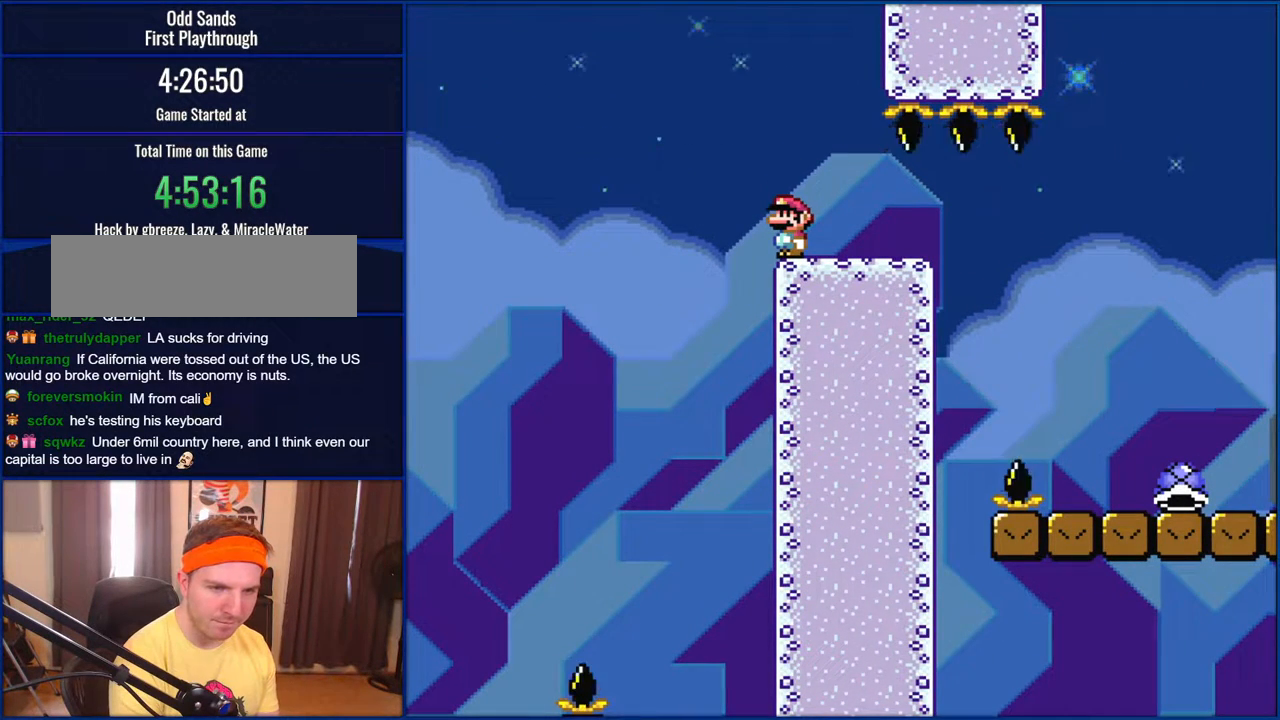
{"buttons": ["B", "Y"], "events": []}
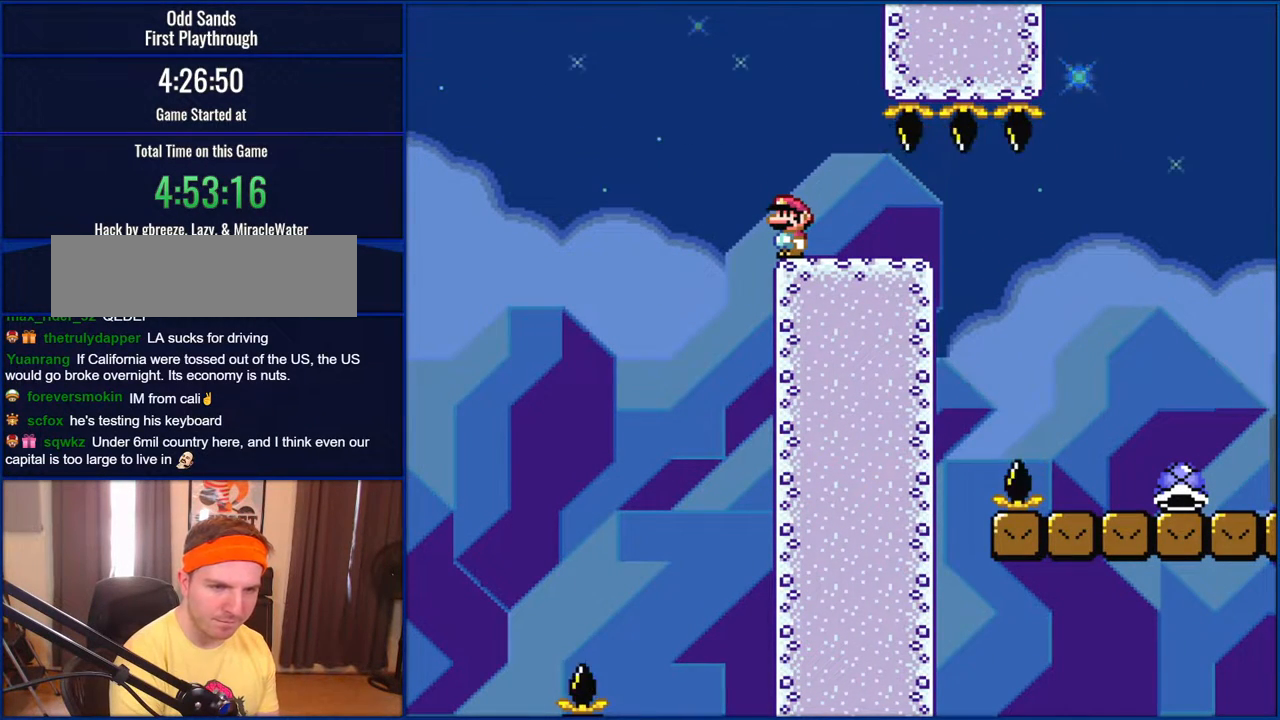
{"buttons": ["B", "Y"], "events": []}
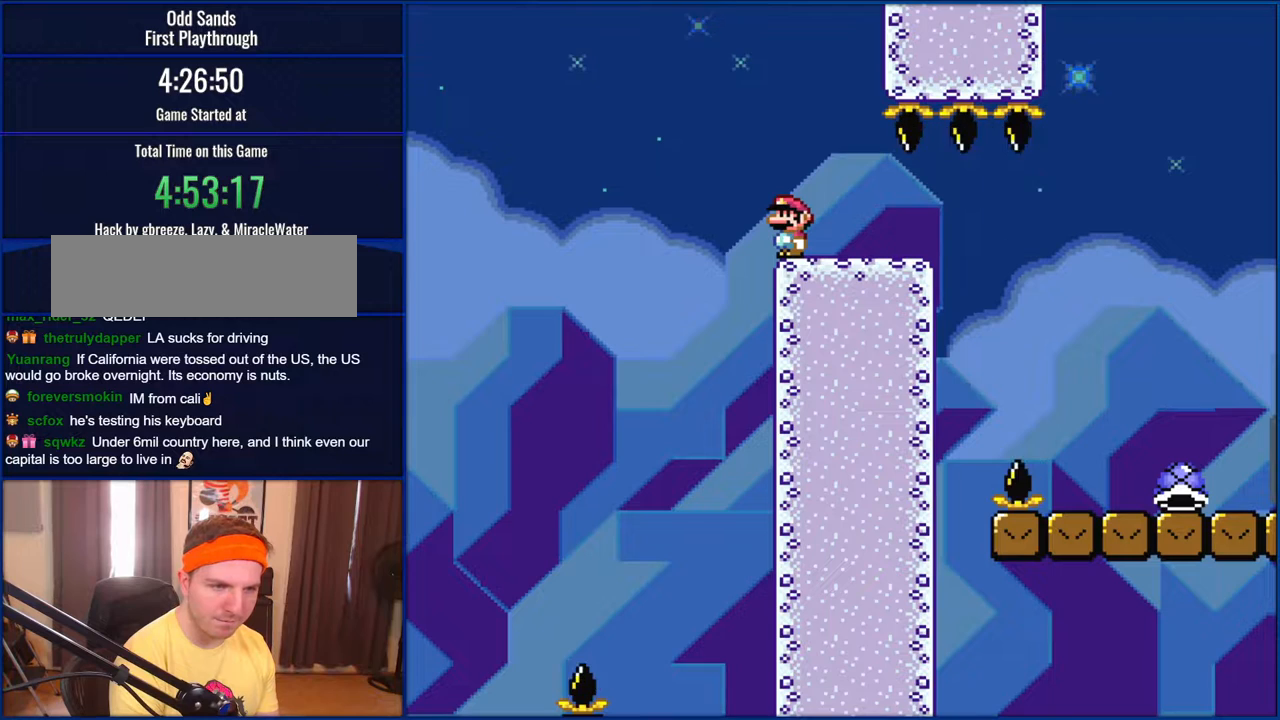
{"buttons": ["B", "Y"], "events": []}
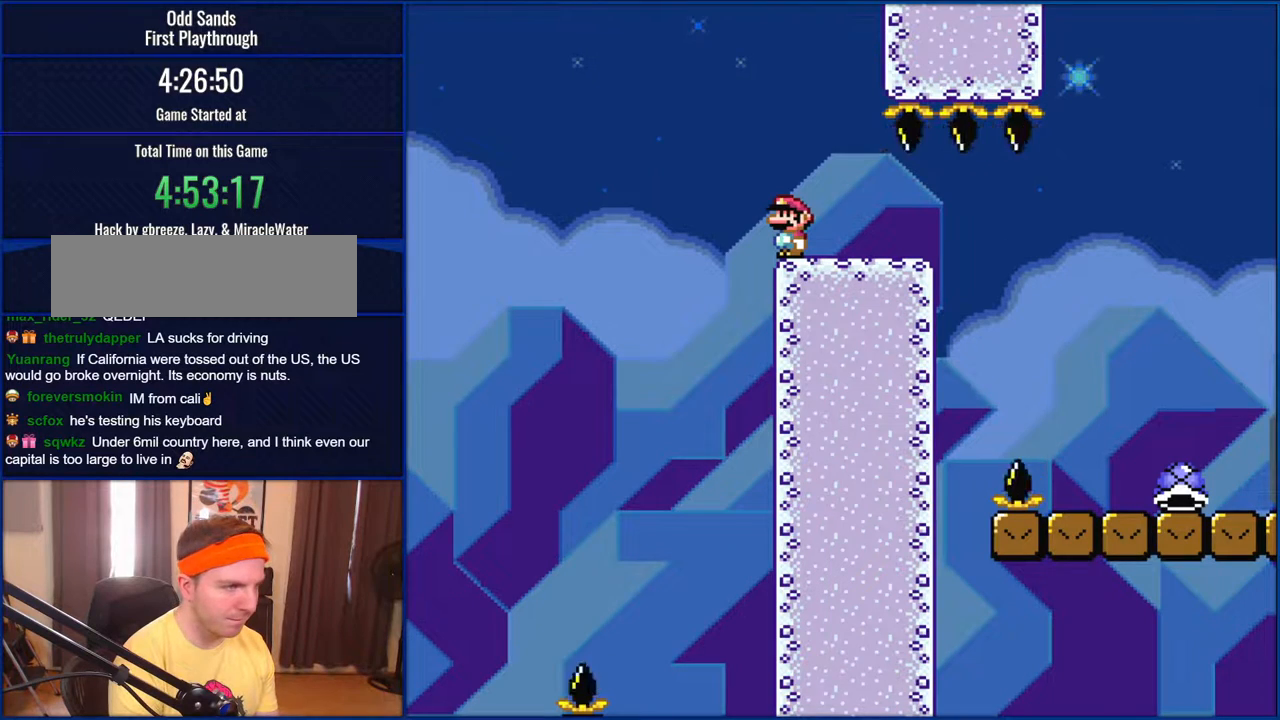
{"buttons": ["B", "Y"], "events": []}
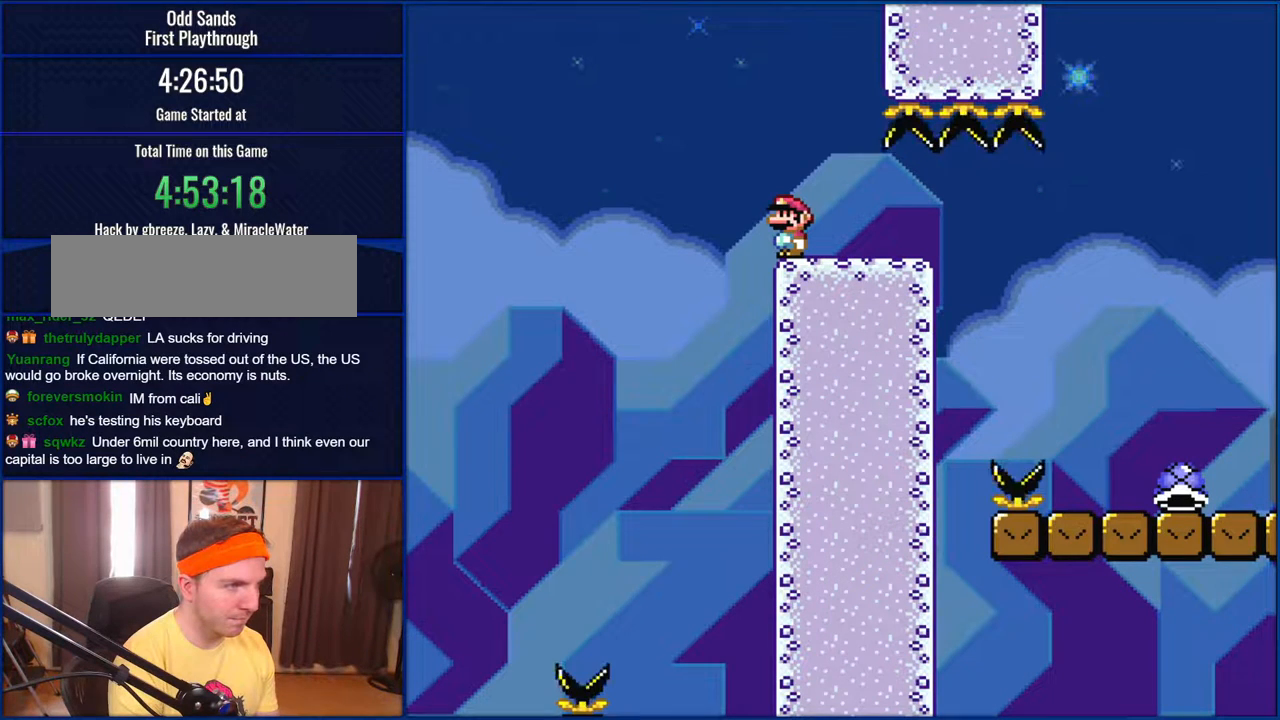
{"buttons": ["B", "Y"], "events": []}
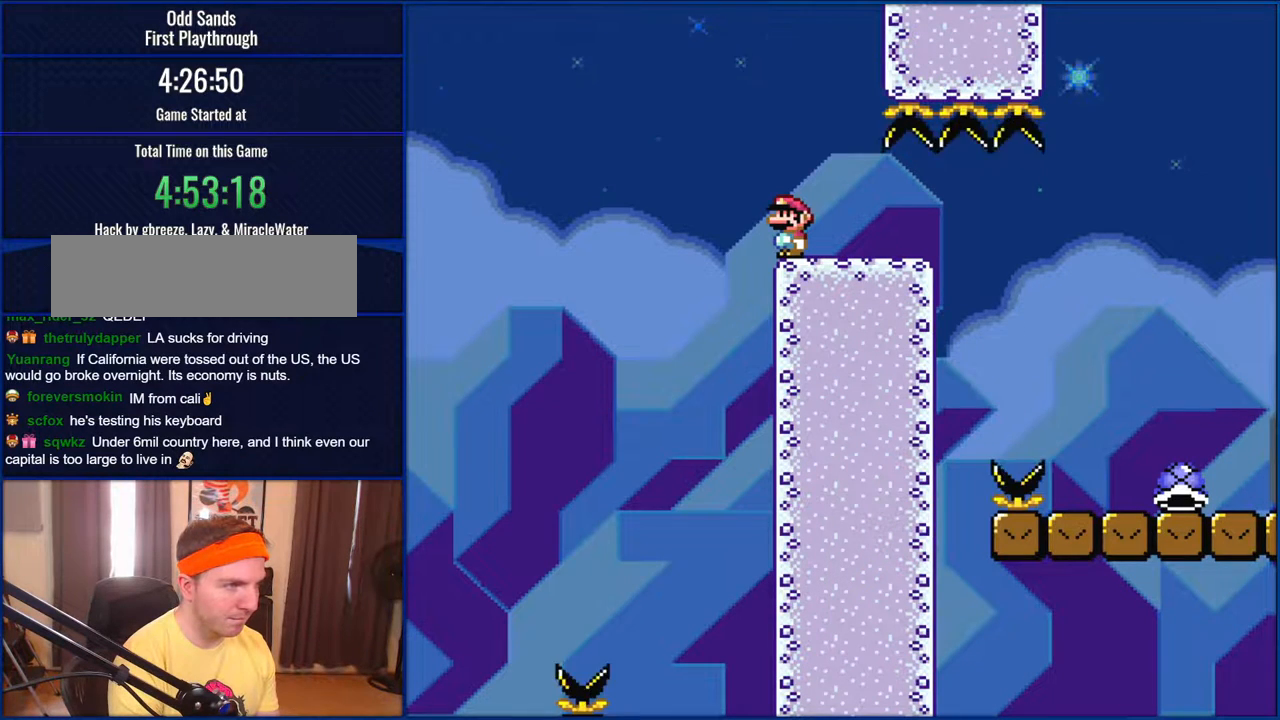
{"buttons": ["B", "Y"], "events": [[300, "DPAD_RIGHT", "down"], [333, "DPAD_RIGHT", "up"]]}
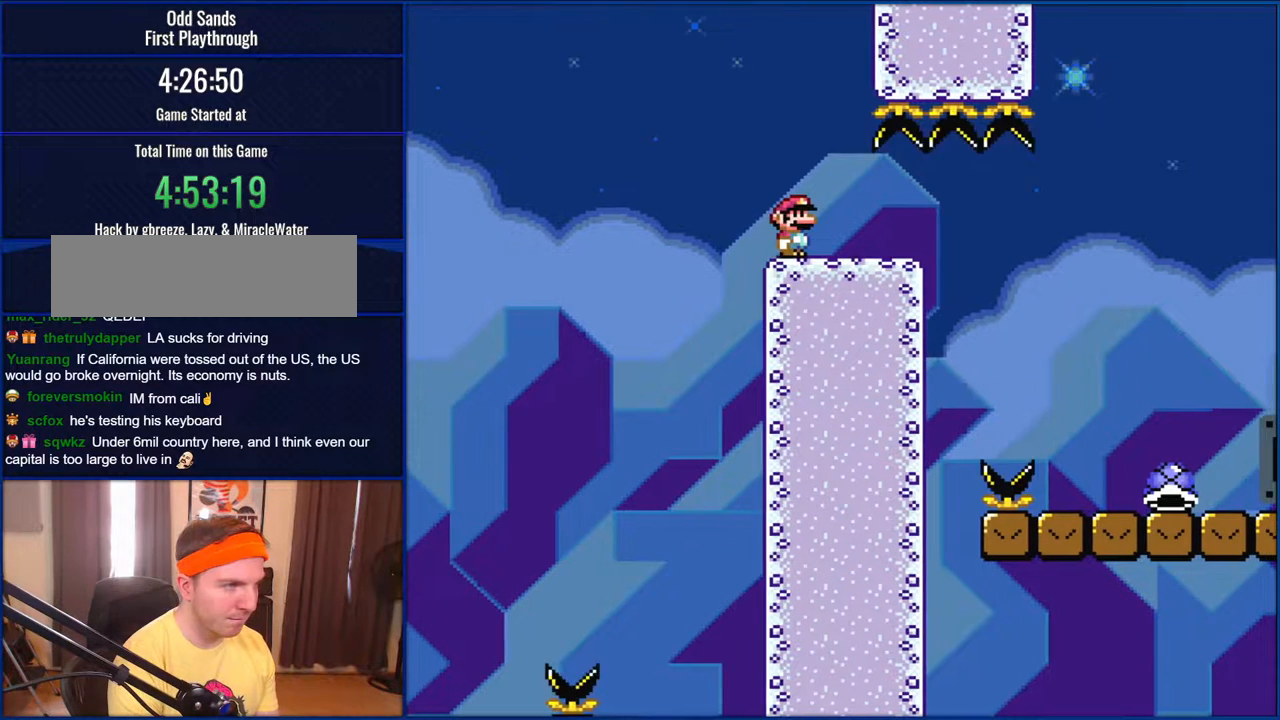
{"buttons": ["B", "Y"], "events": []}
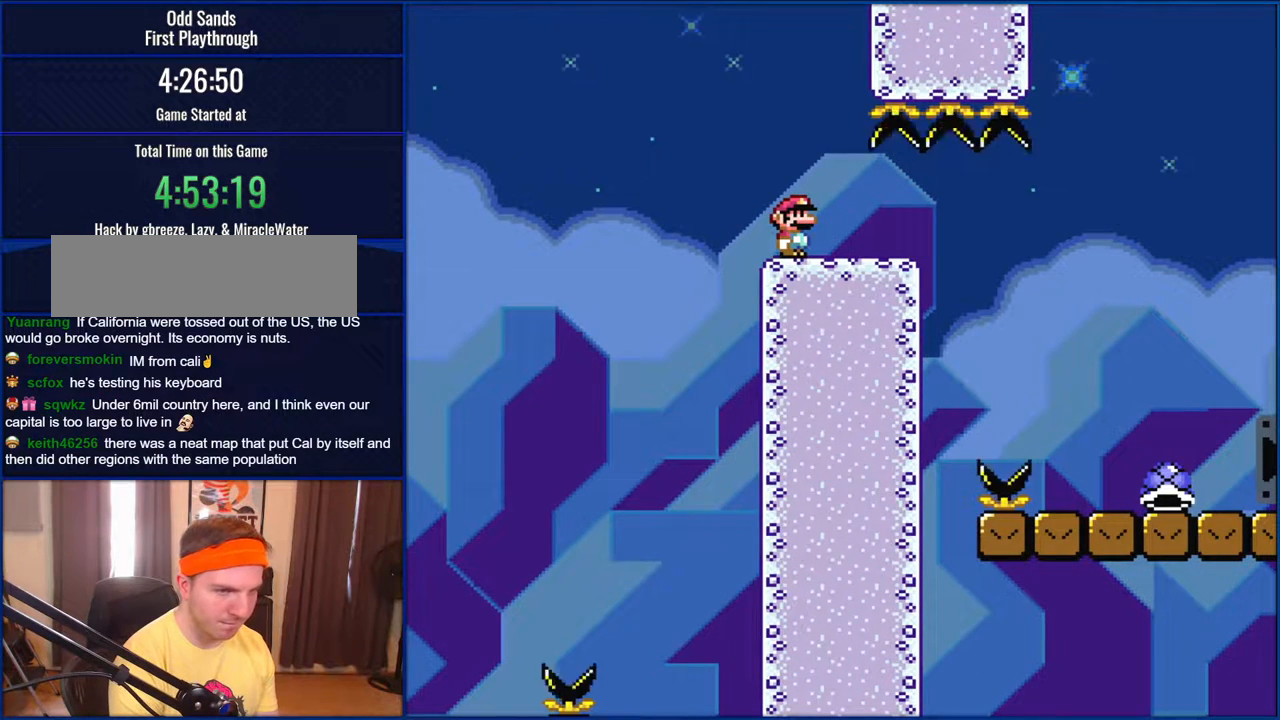
{"buttons": ["B", "Y"], "events": []}
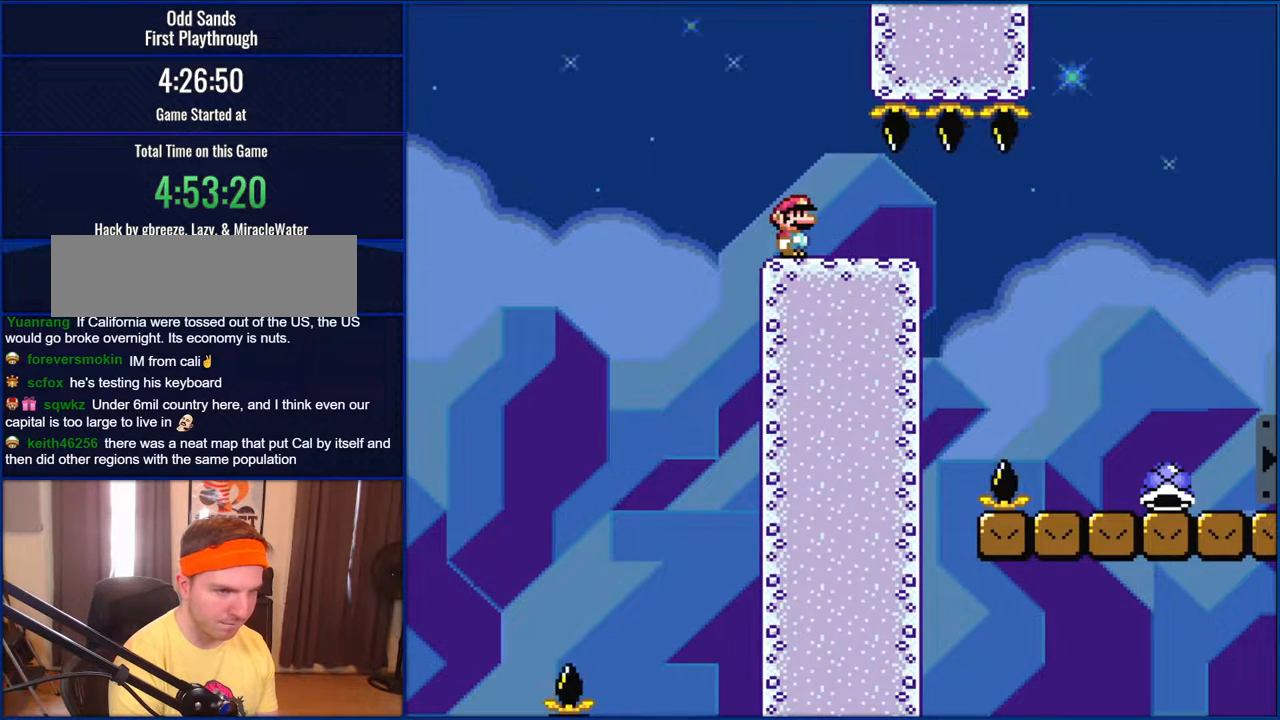
{"buttons": ["B", "Y"], "events": []}
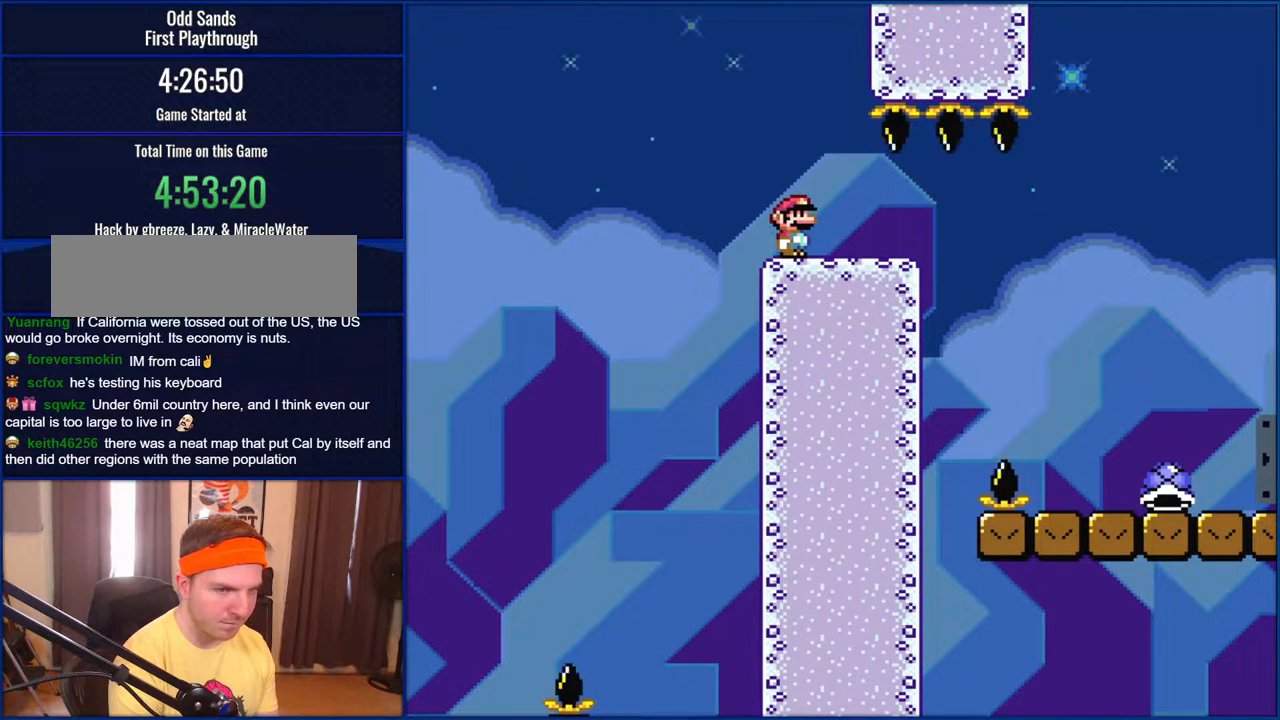
{"buttons": ["B", "Y"], "events": []}
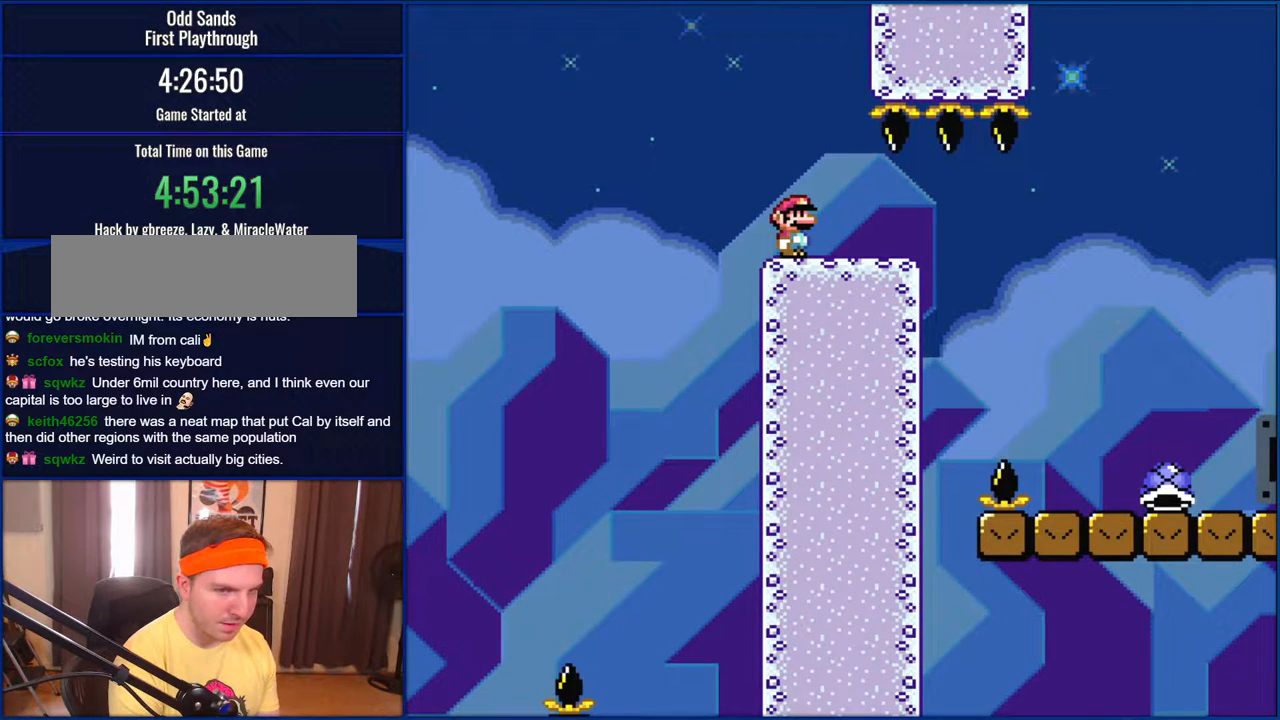
{"buttons": ["B", "Y"], "events": []}
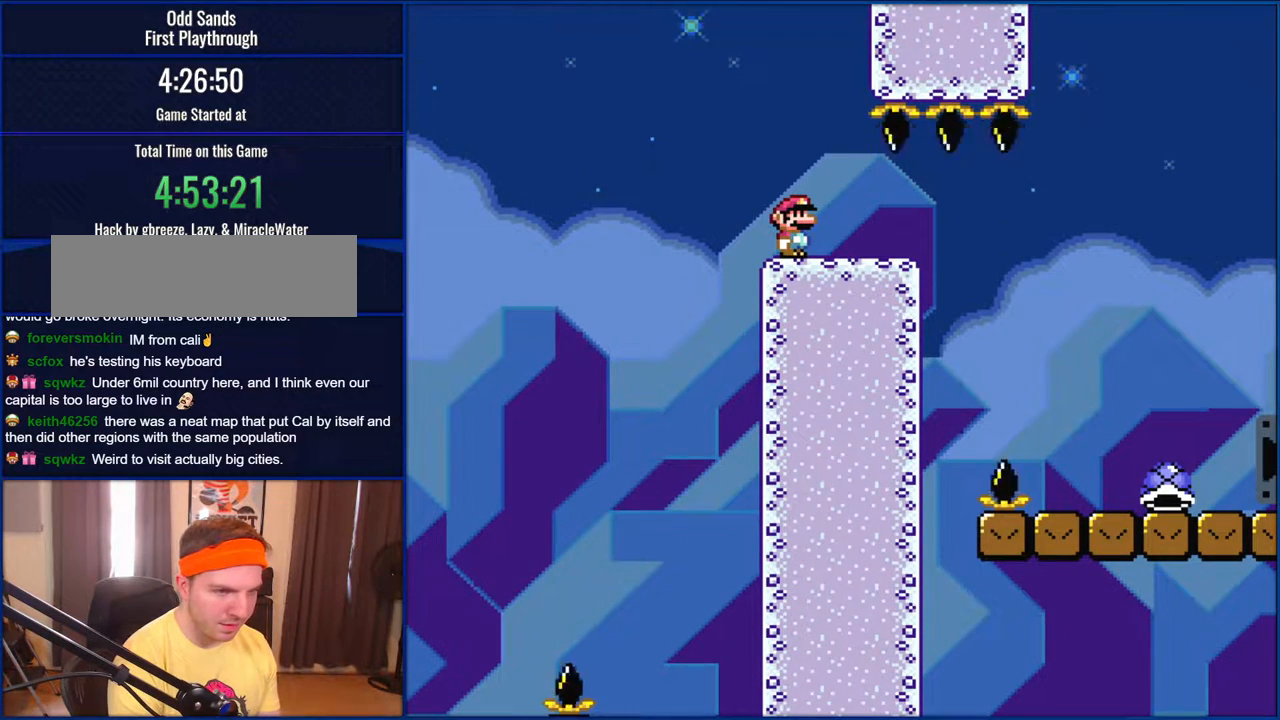
{"buttons": ["B", "Y"], "events": []}
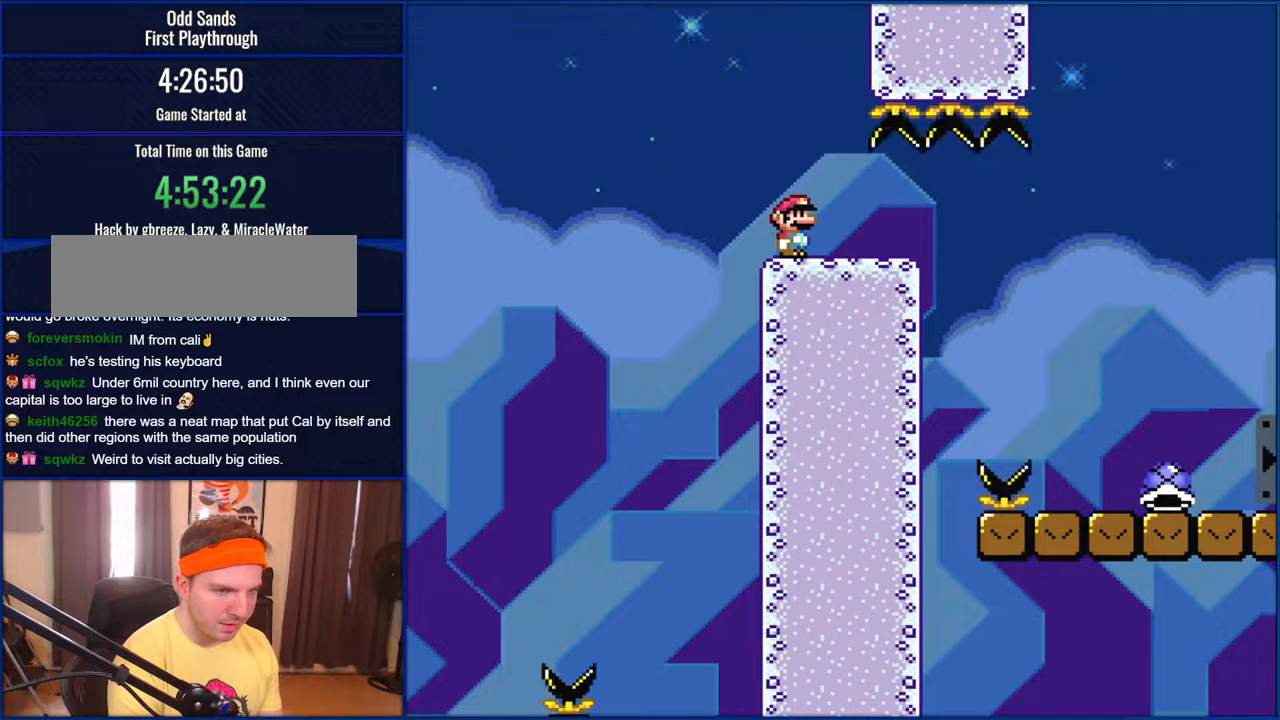
{"buttons": ["B", "Y"], "events": []}
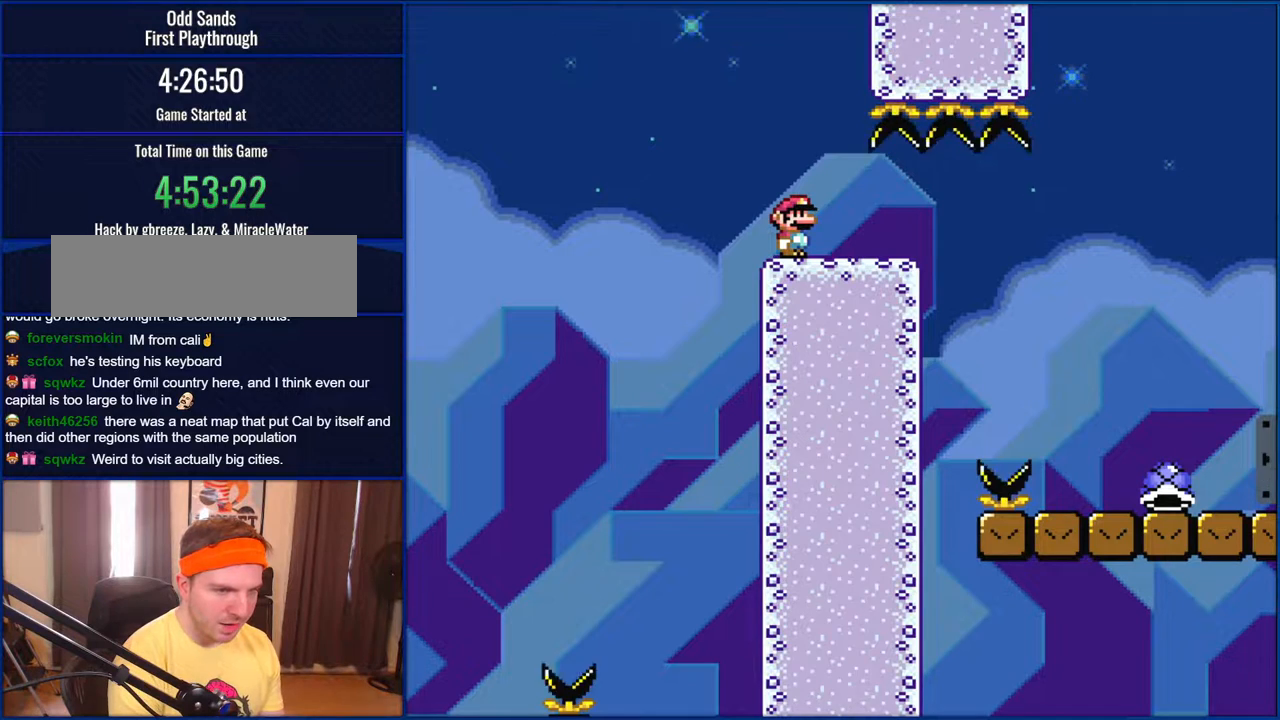
{"buttons": ["Y"], "events": [[267, "B", "up"]]}
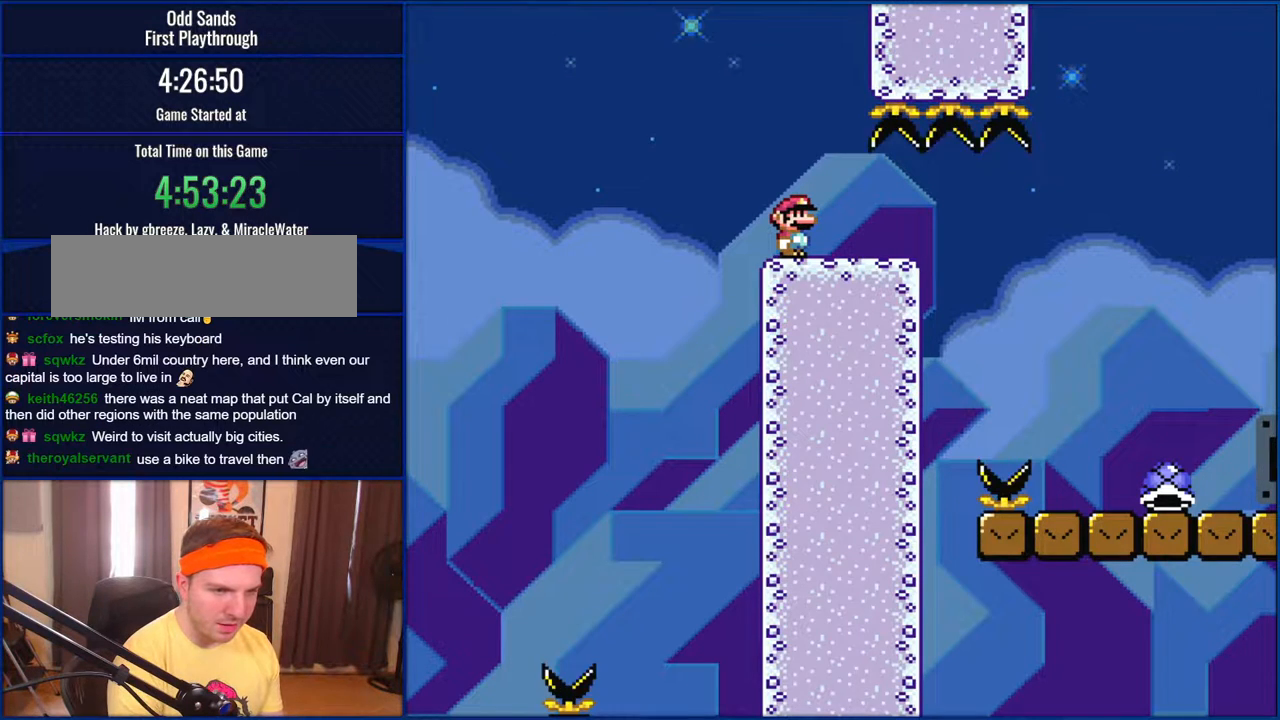
{"buttons": ["Y"], "events": []}
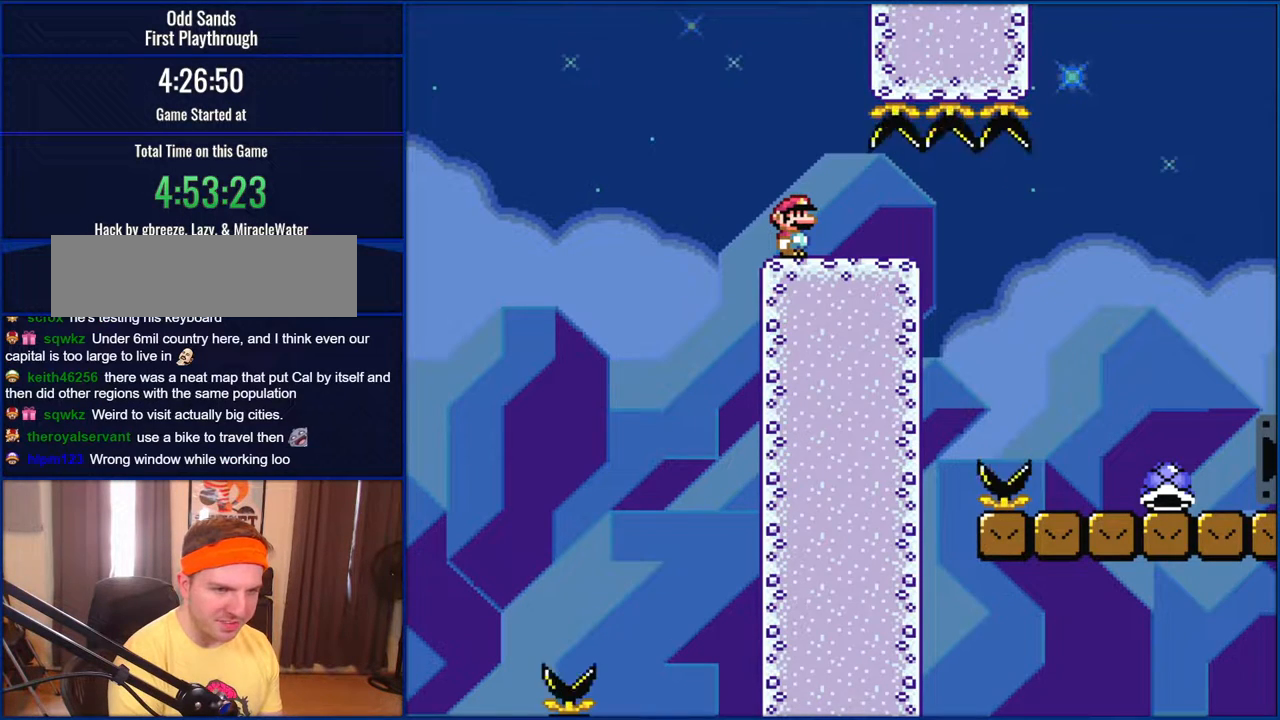
{"buttons": ["Y"], "events": []}
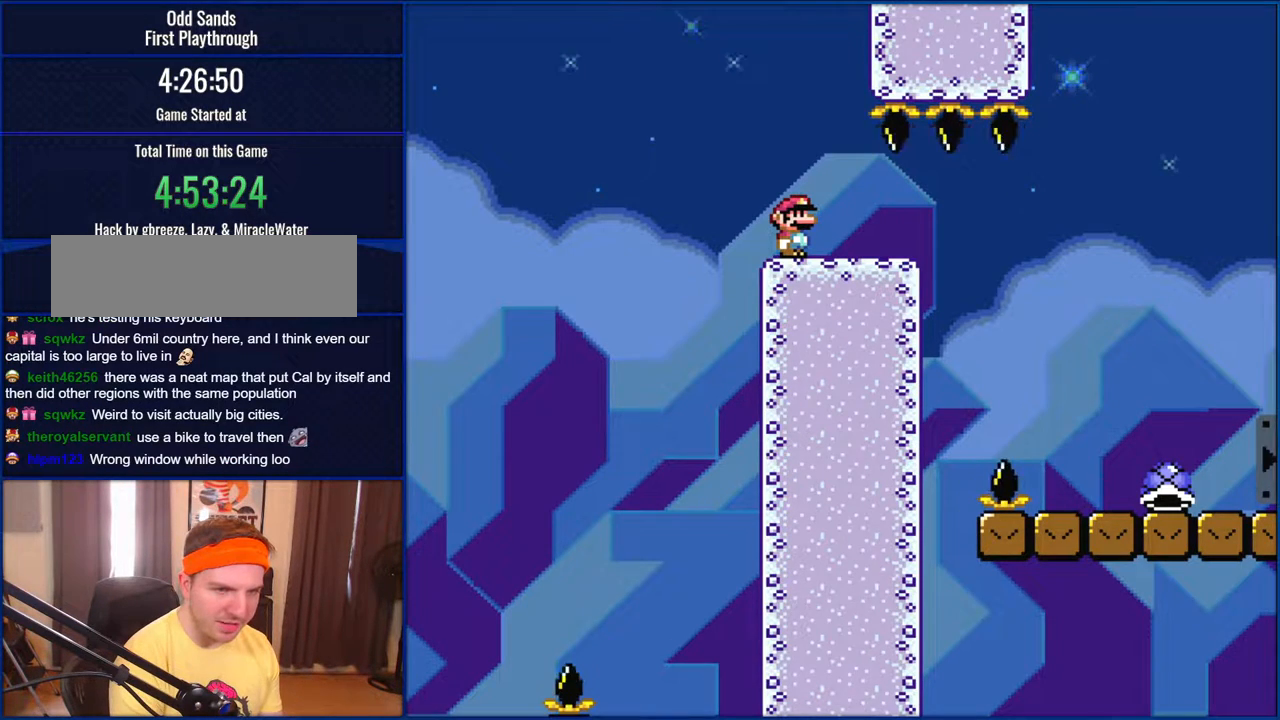
{"buttons": ["Y"], "events": []}
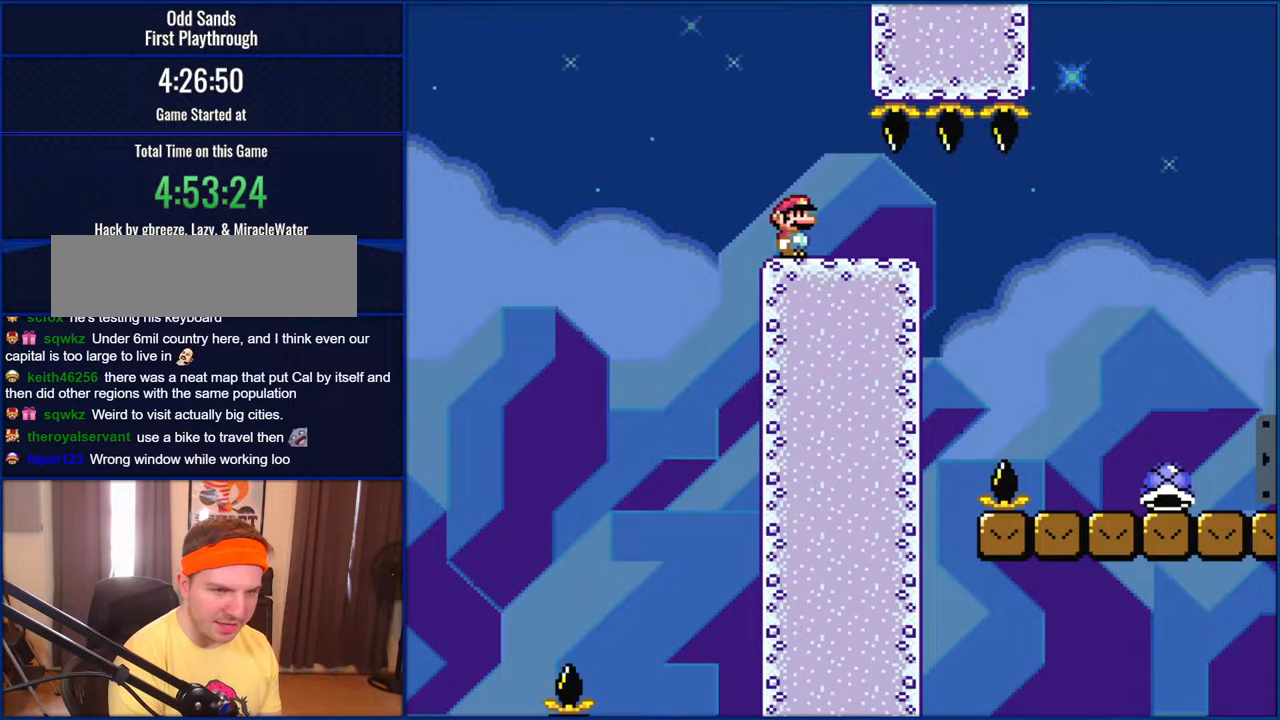
{"buttons": ["Y"], "events": []}
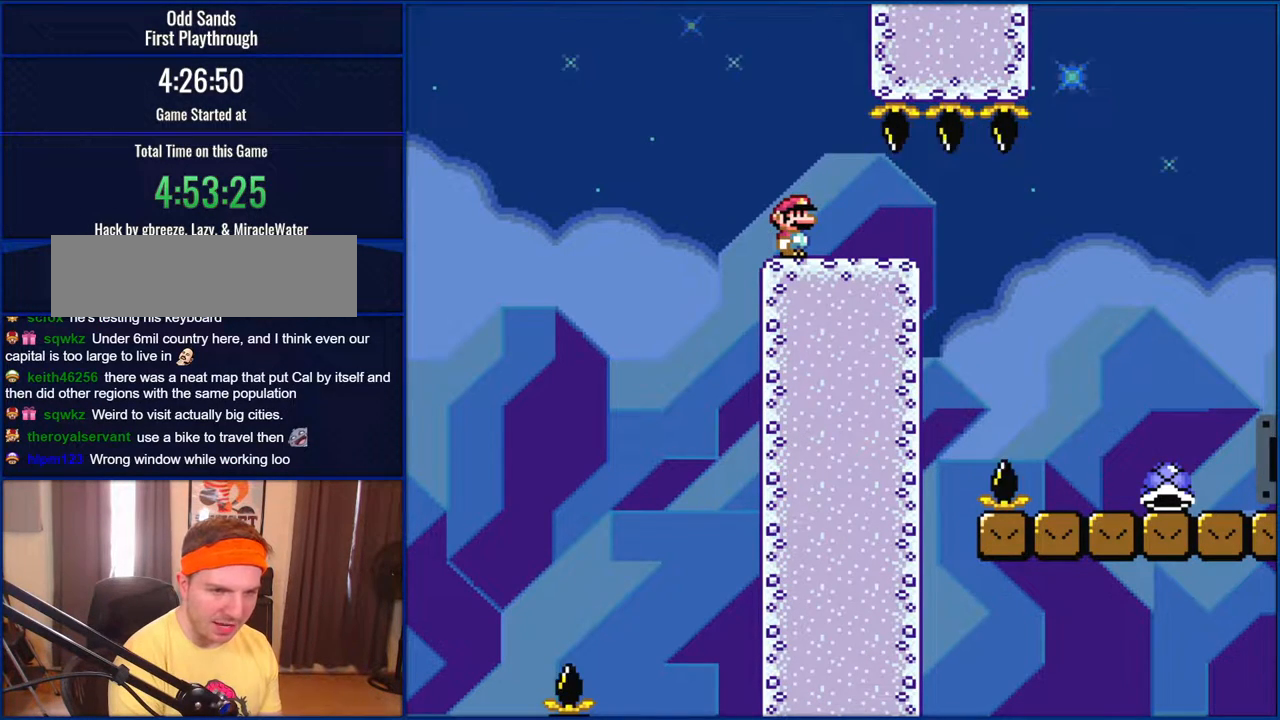
{"buttons": ["Y"], "events": []}
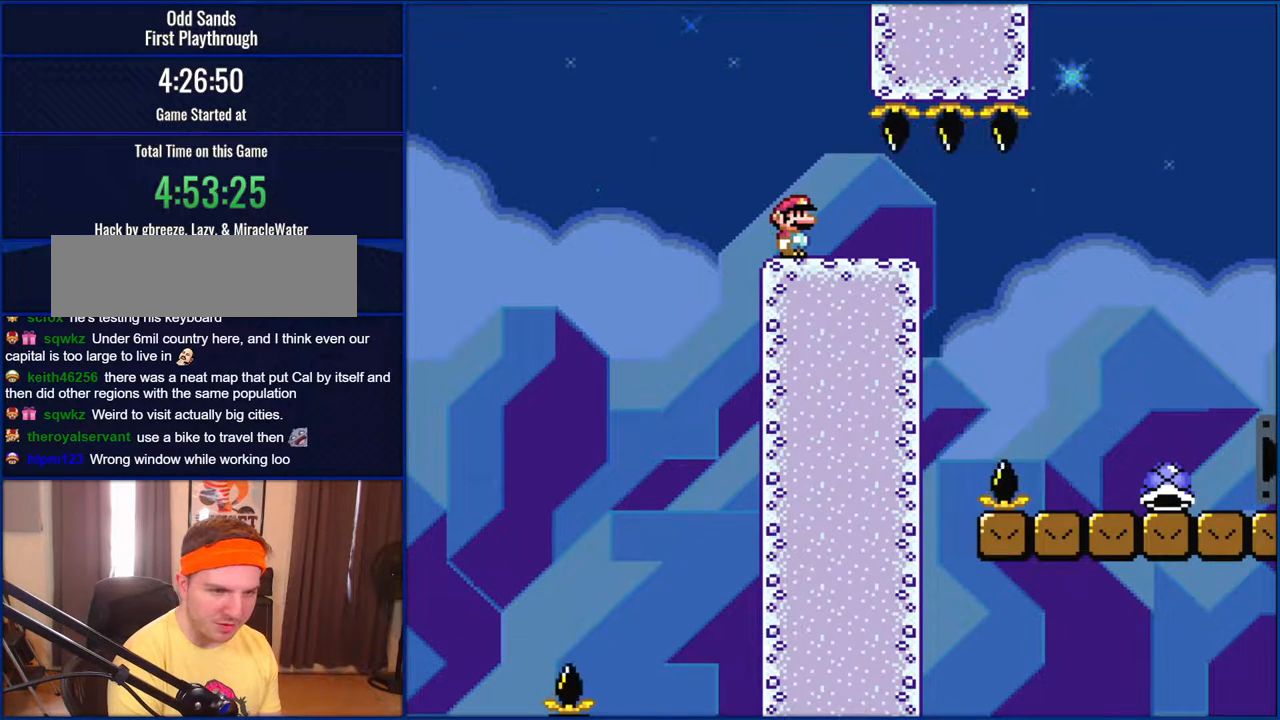
{"buttons": ["Y"], "events": []}
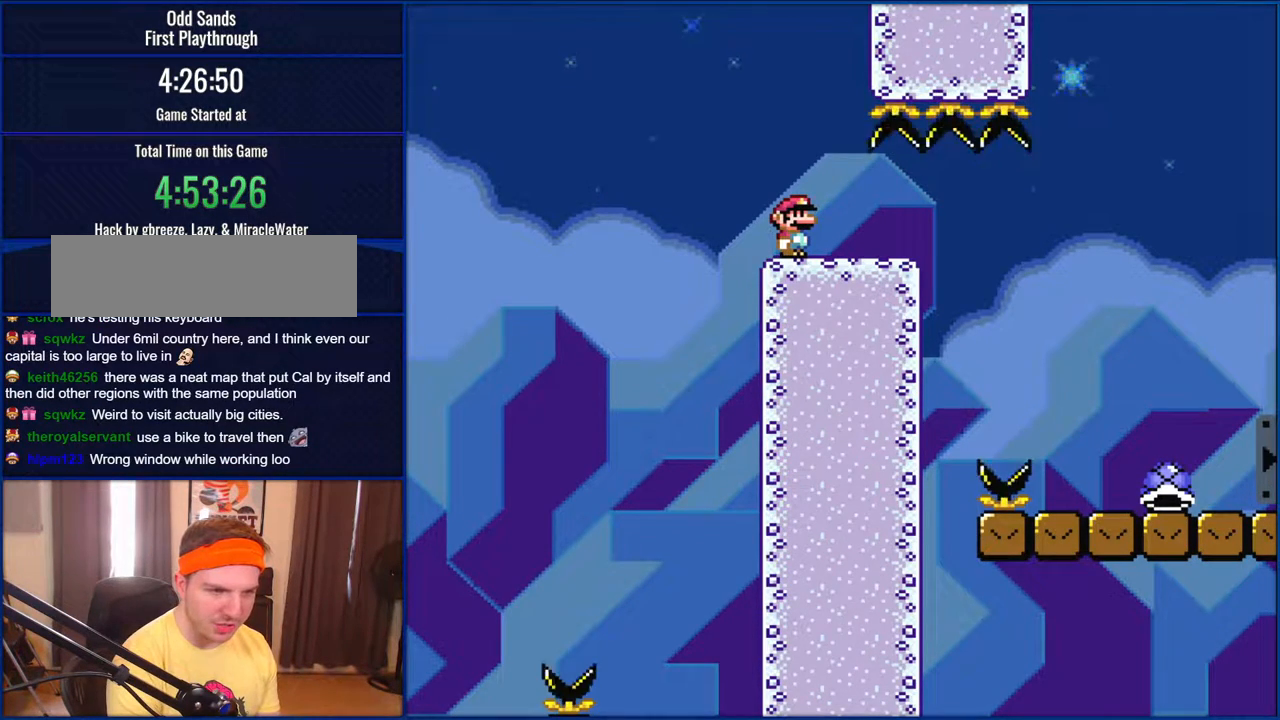
{"buttons": ["Y"], "events": []}
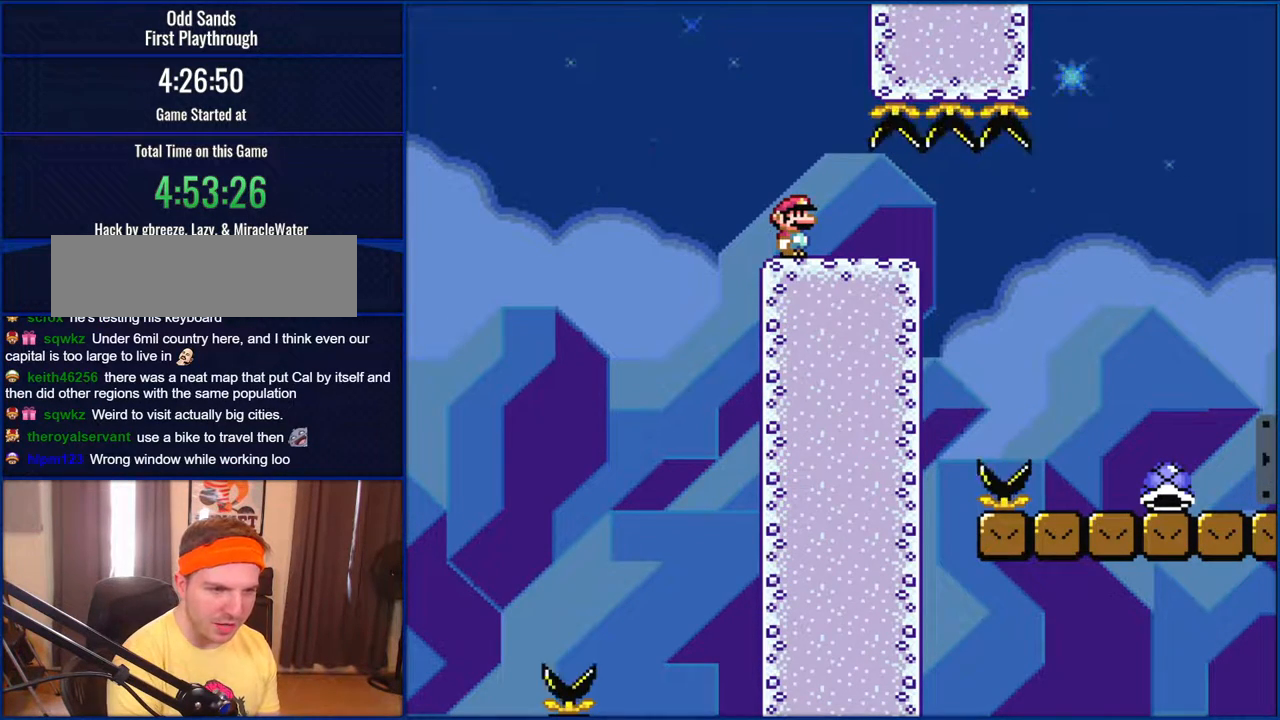
{"buttons": ["Y"], "events": []}
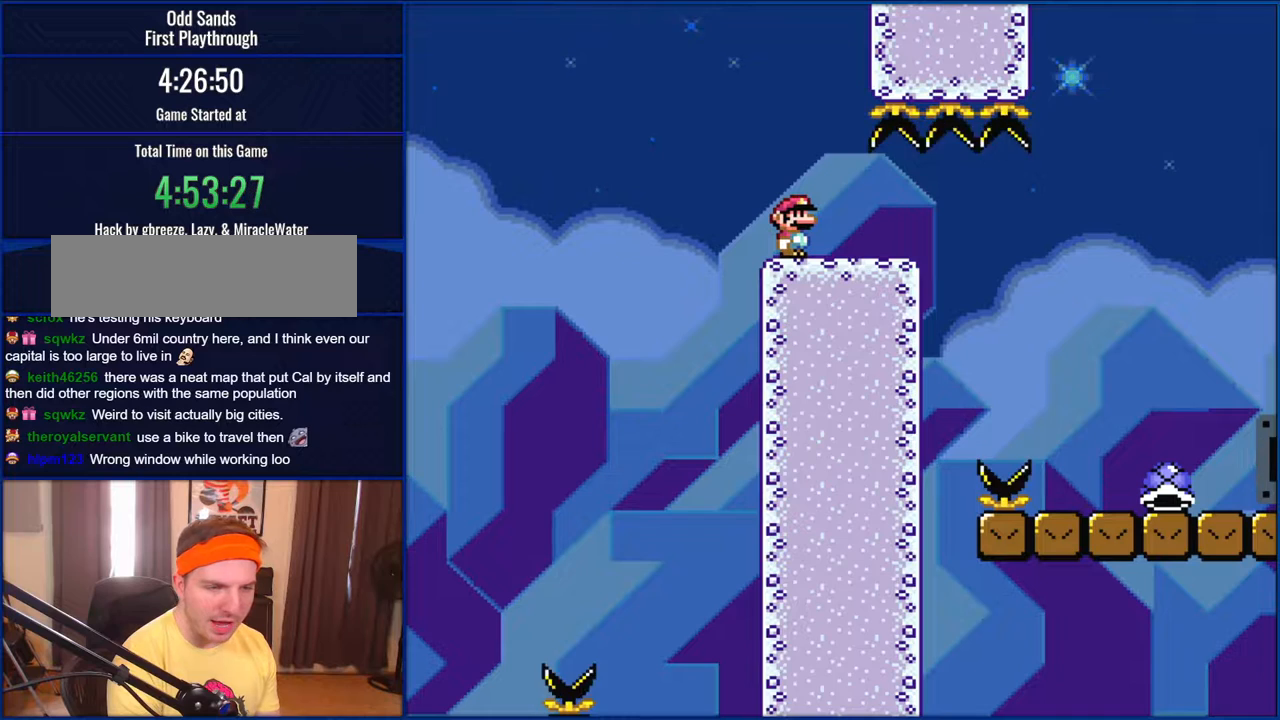
{"buttons": ["Y"], "events": []}
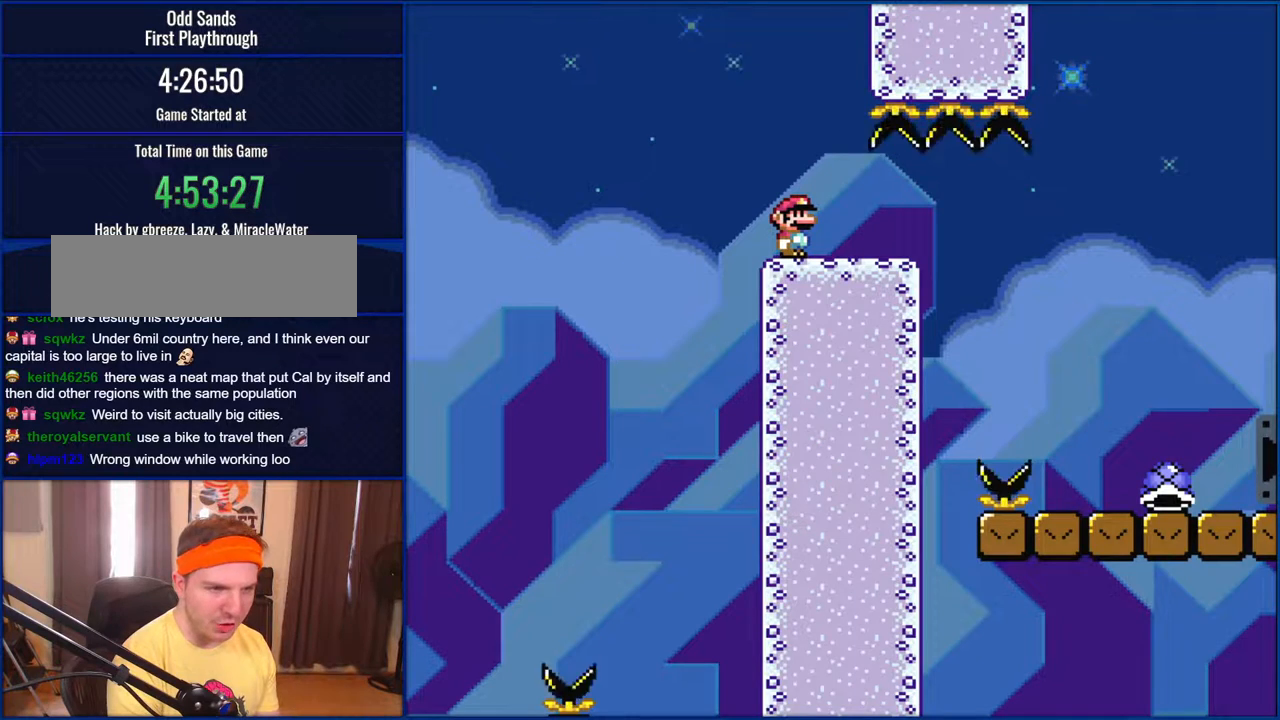
{"buttons": ["Y"], "events": []}
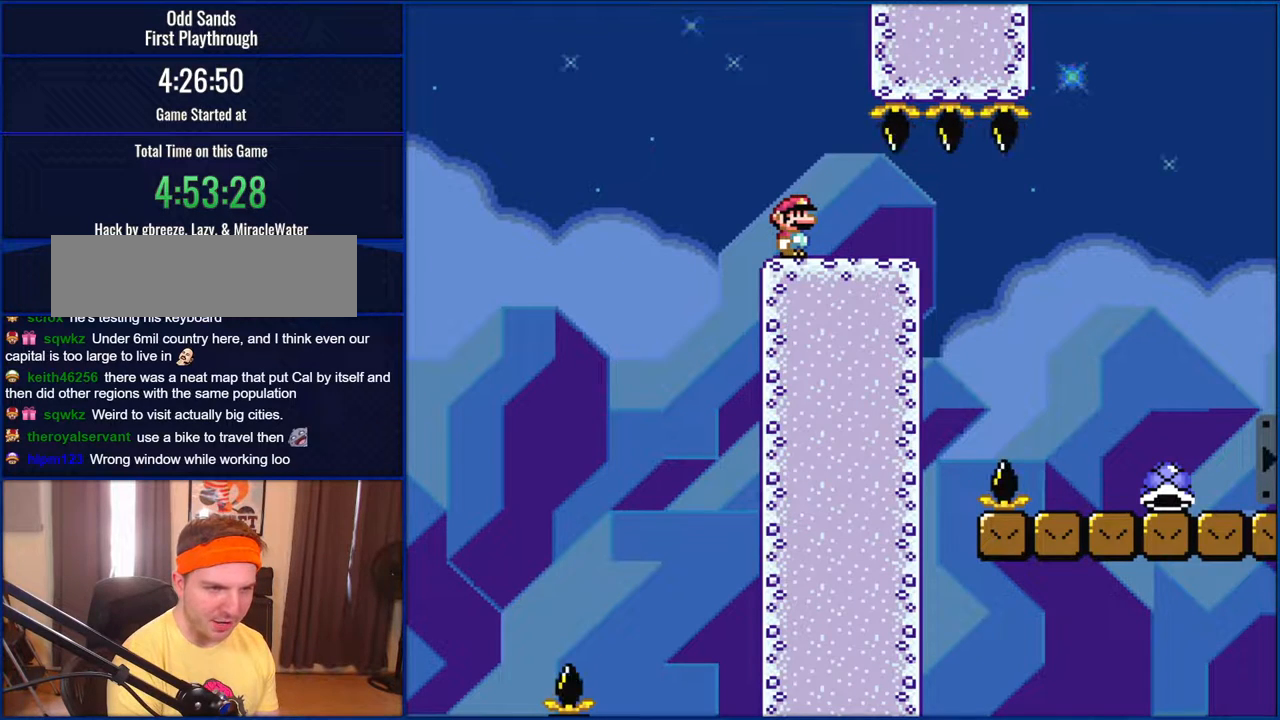
{"buttons": ["Y"], "events": []}
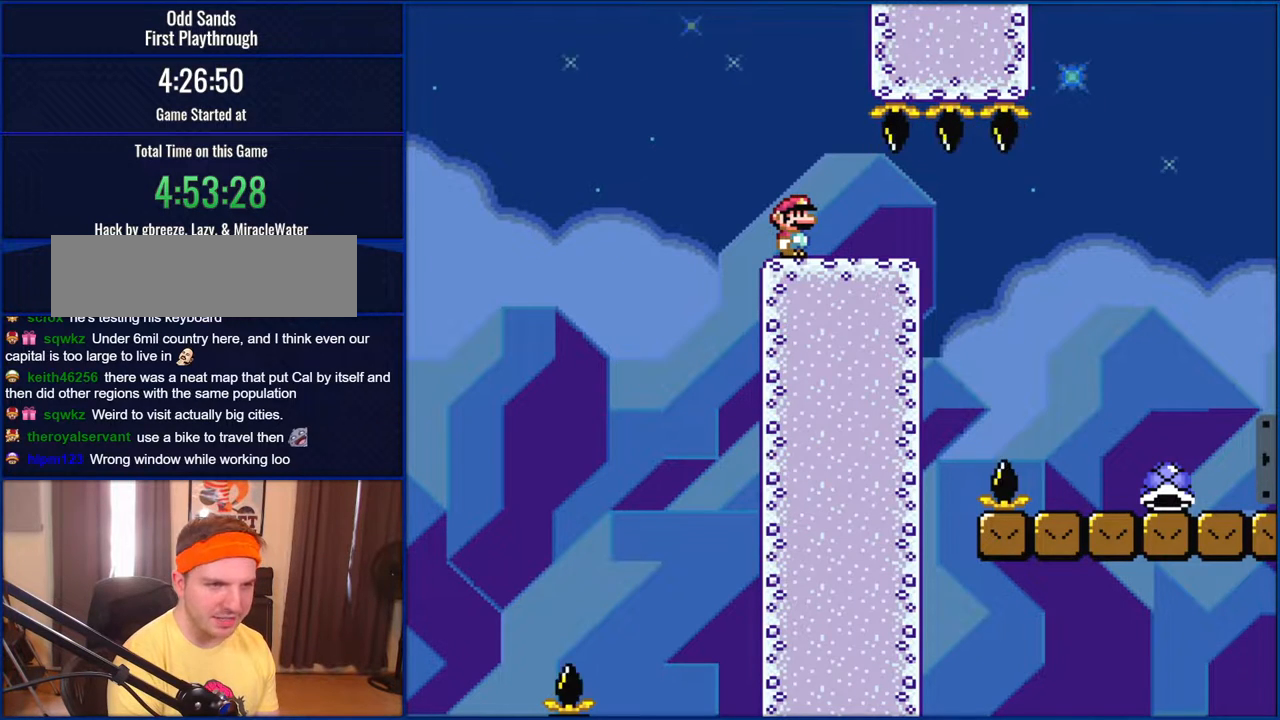
{"buttons": ["Y"], "events": []}